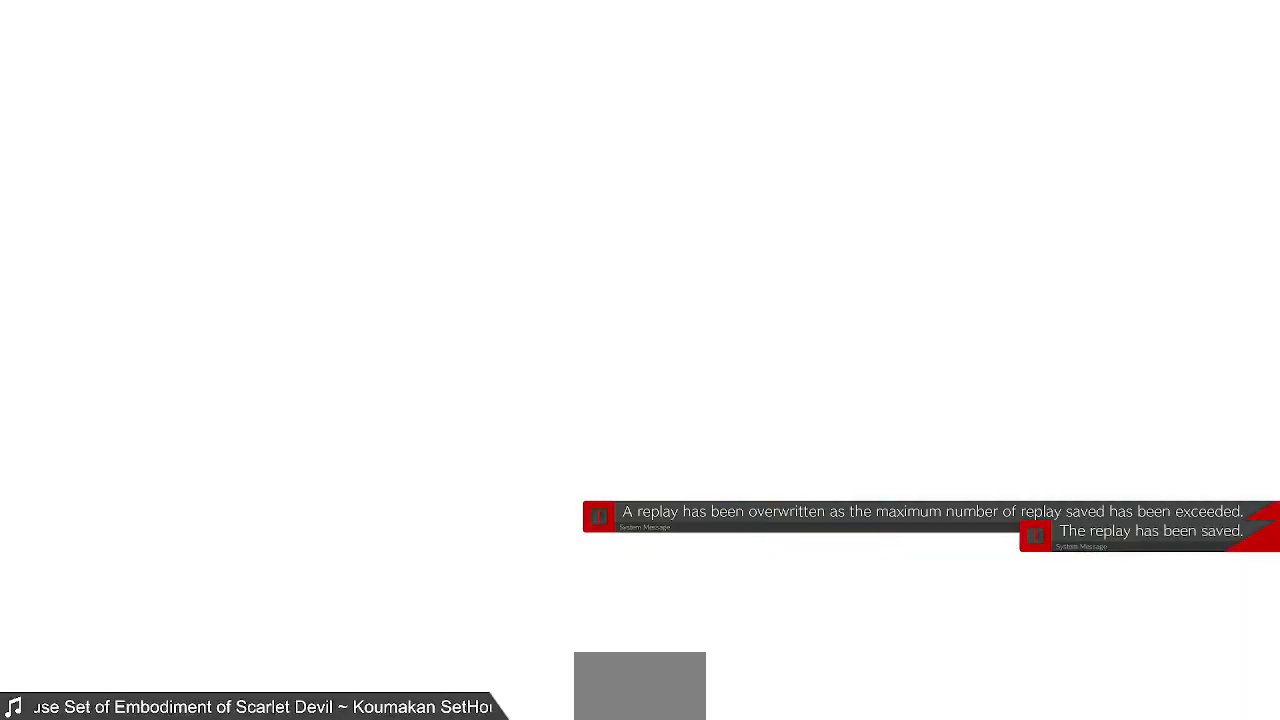
Gameplay with a controller (PlayStation layout); each line is a JSON object with the inputs held at the frame after it (dt_ms = milliseconds from this image to that frame). "events" lists button and stick changes between this image and that frame as [ms after this image, input, new state], when the widget could be followed in between. Not read: L3 R3 SELECT START other_buttons.
{"dt_ms": 520, "buttons": [], "events": [[80, "CROSS", "down"], [200, "CROSS", "up"]]}
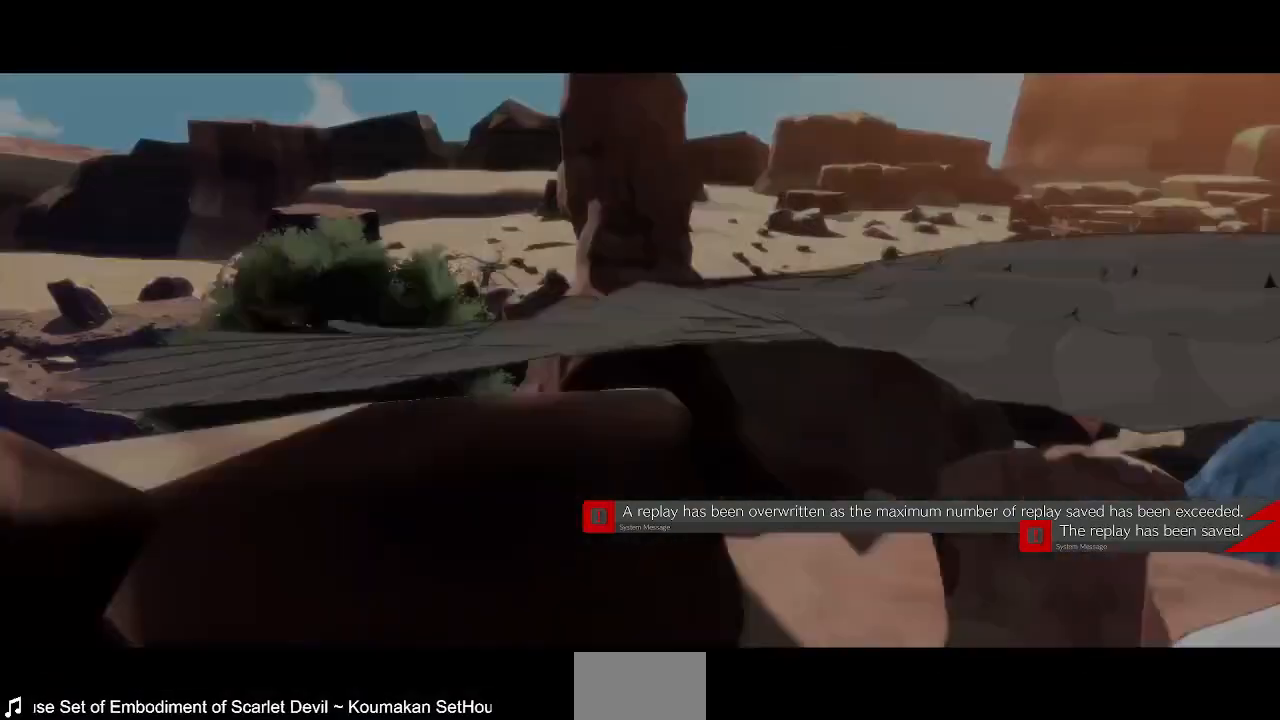
{"dt_ms": 480, "buttons": [], "events": []}
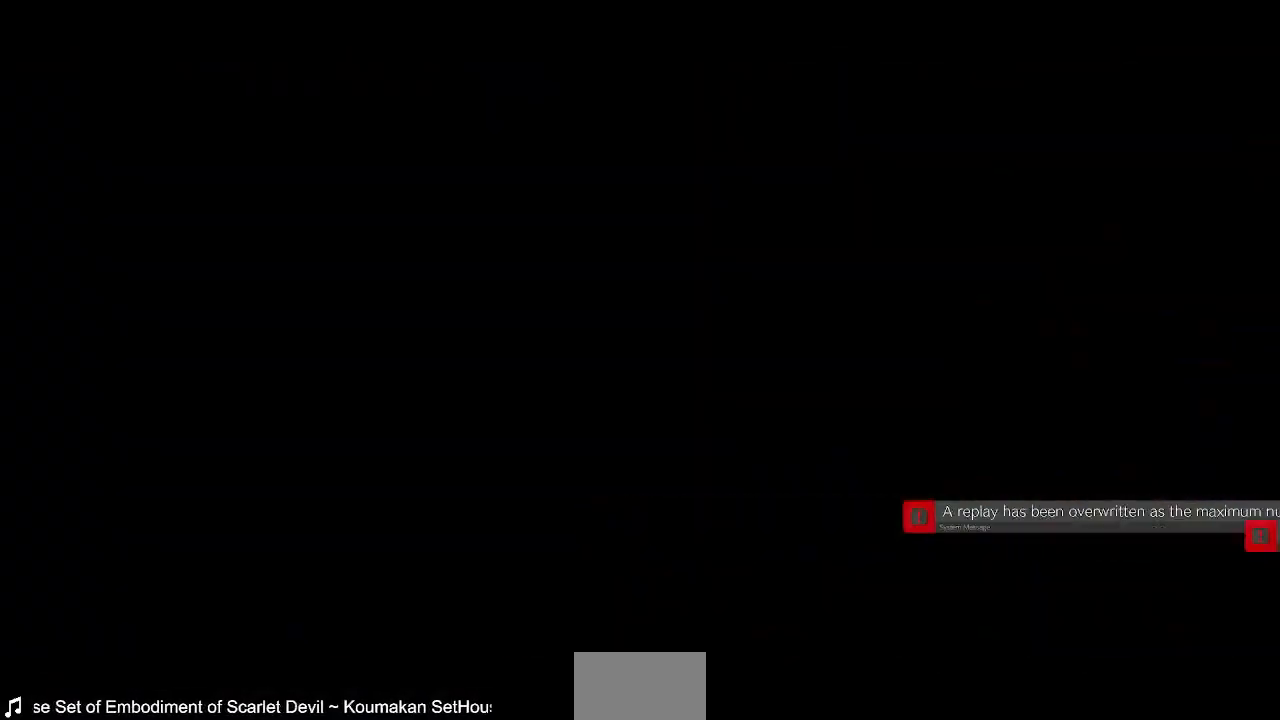
{"dt_ms": 520, "buttons": [], "events": []}
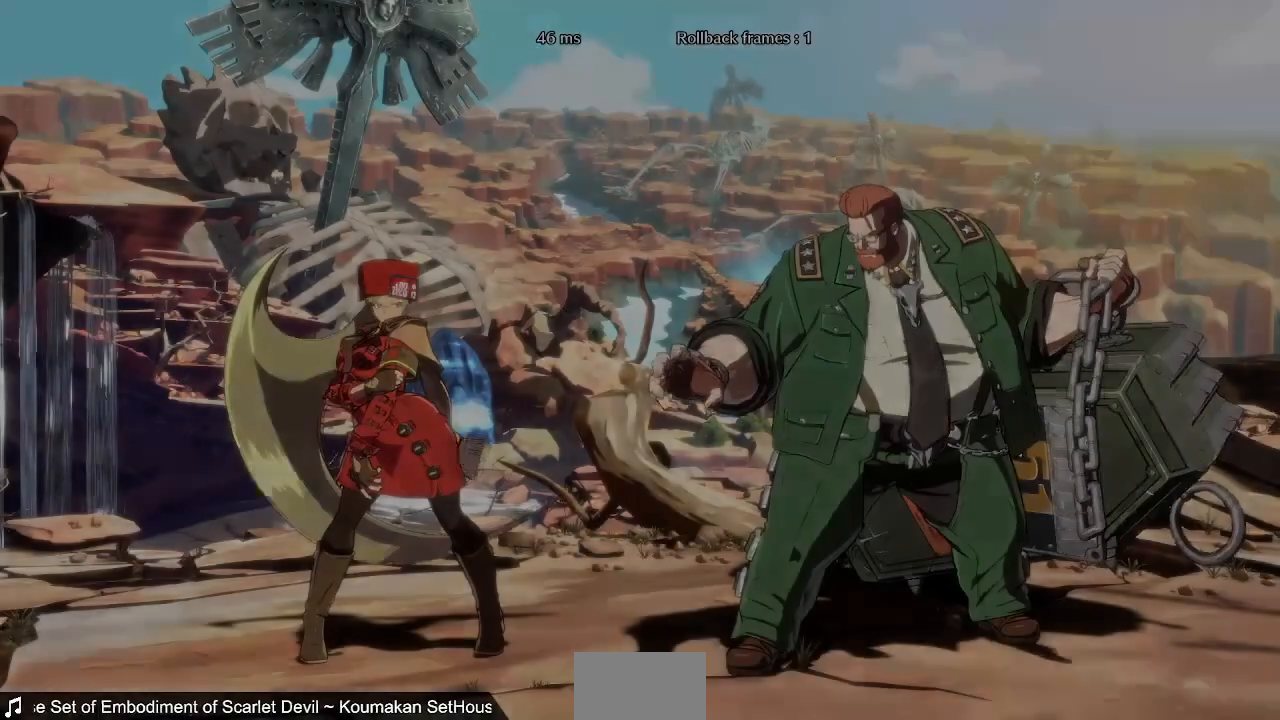
{"dt_ms": 480, "buttons": [], "events": []}
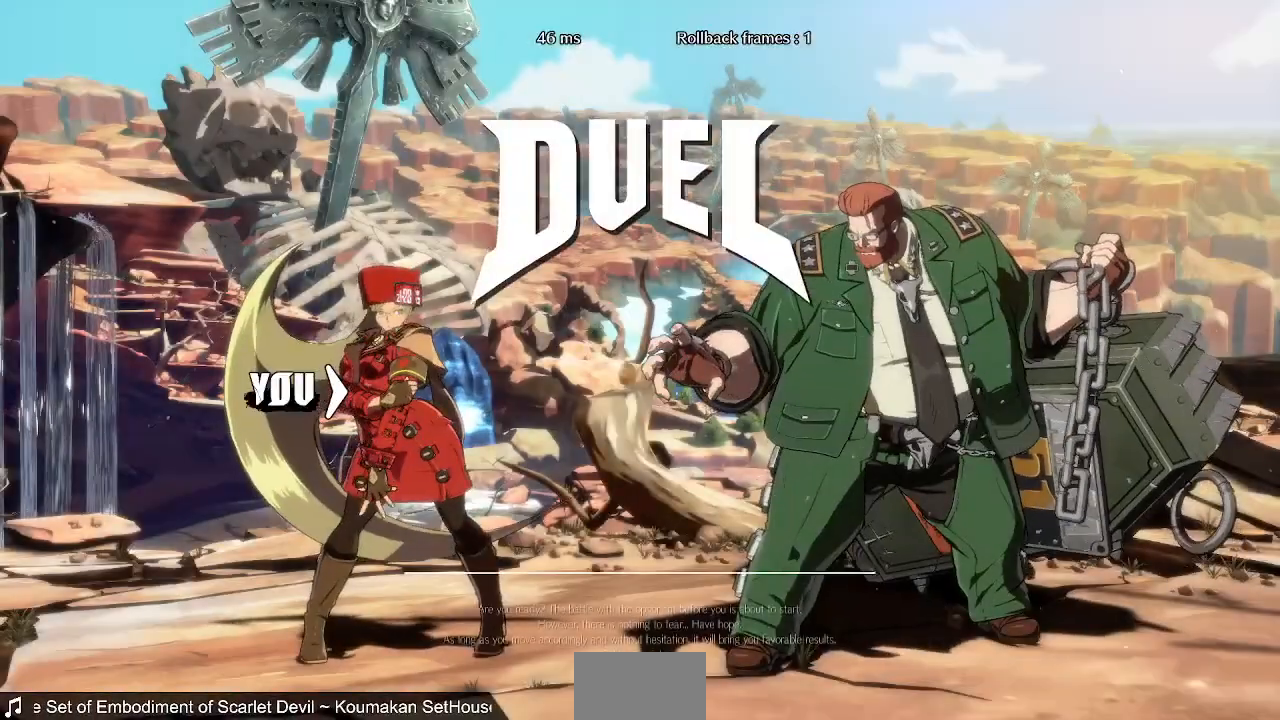
{"dt_ms": 520, "buttons": ["DPAD_DOWN"], "events": [[440, "DPAD_DOWN", "down"]]}
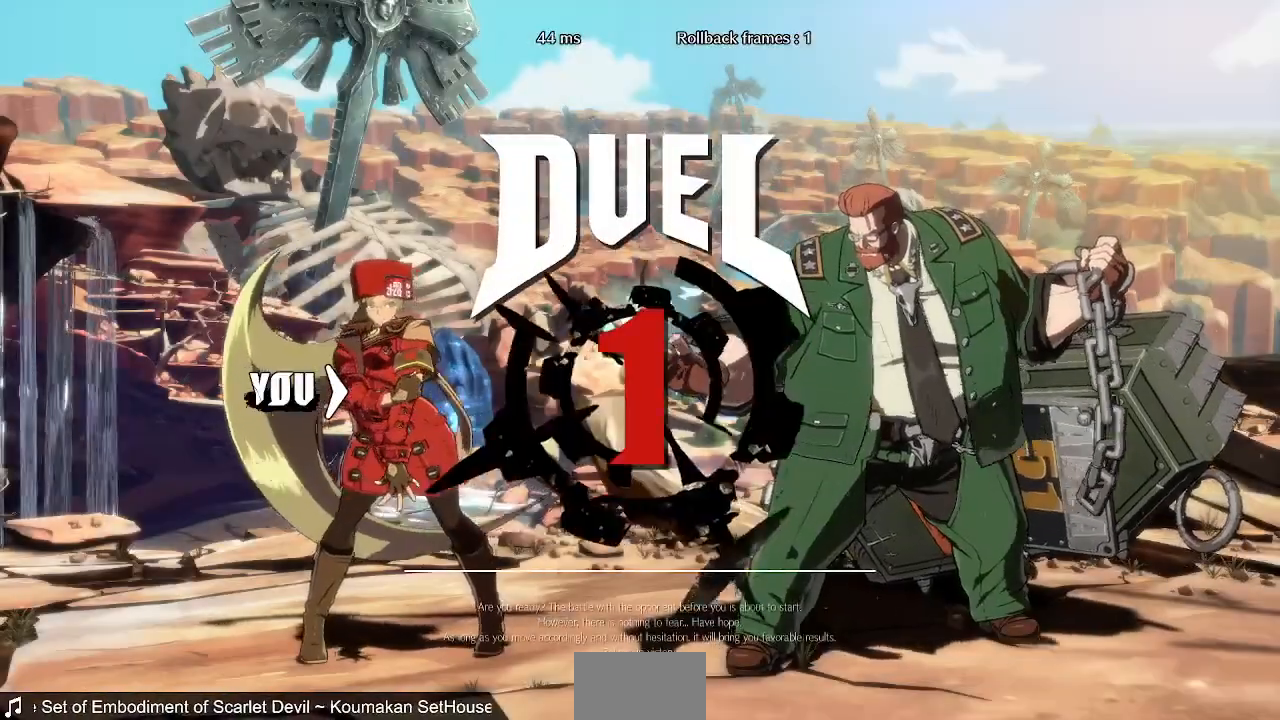
{"dt_ms": 480, "buttons": ["CROSS", "SQUARE", "TRIANGLE", "R1", "DPAD_UP", "DPAD_RIGHT"]}
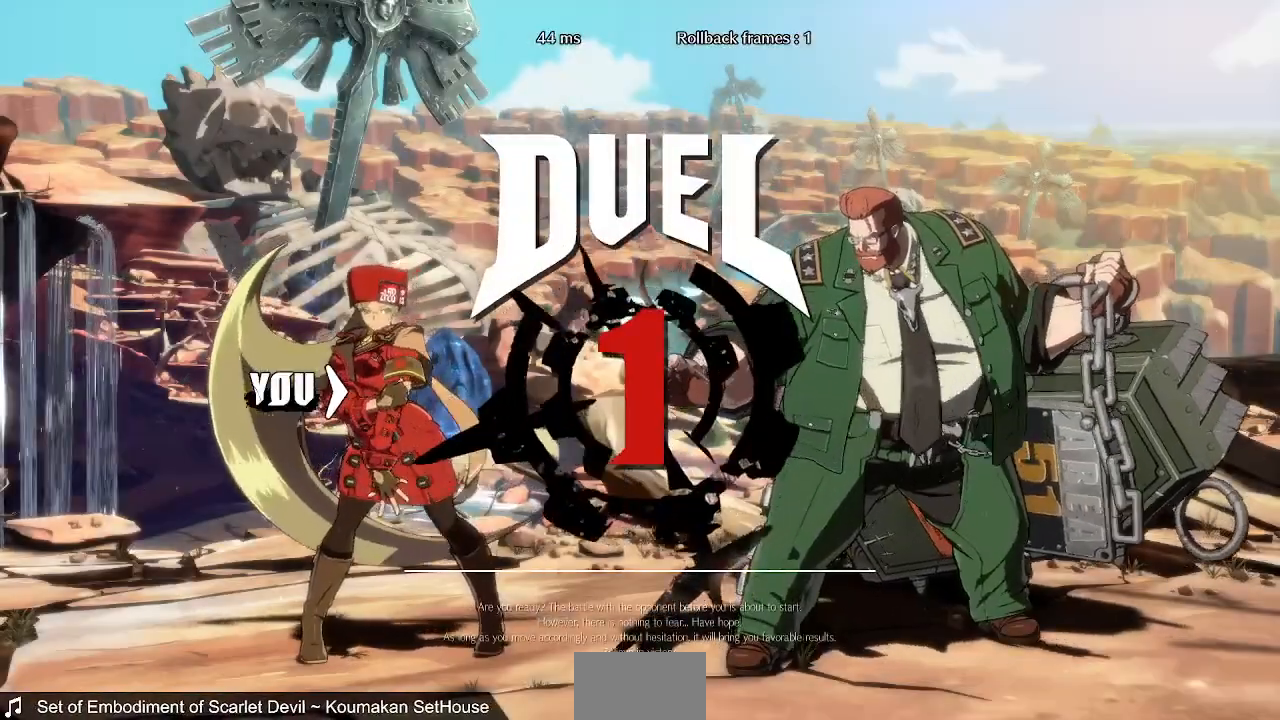
{"dt_ms": 520, "buttons": ["CROSS", "SQUARE", "TRIANGLE", "R1"]}
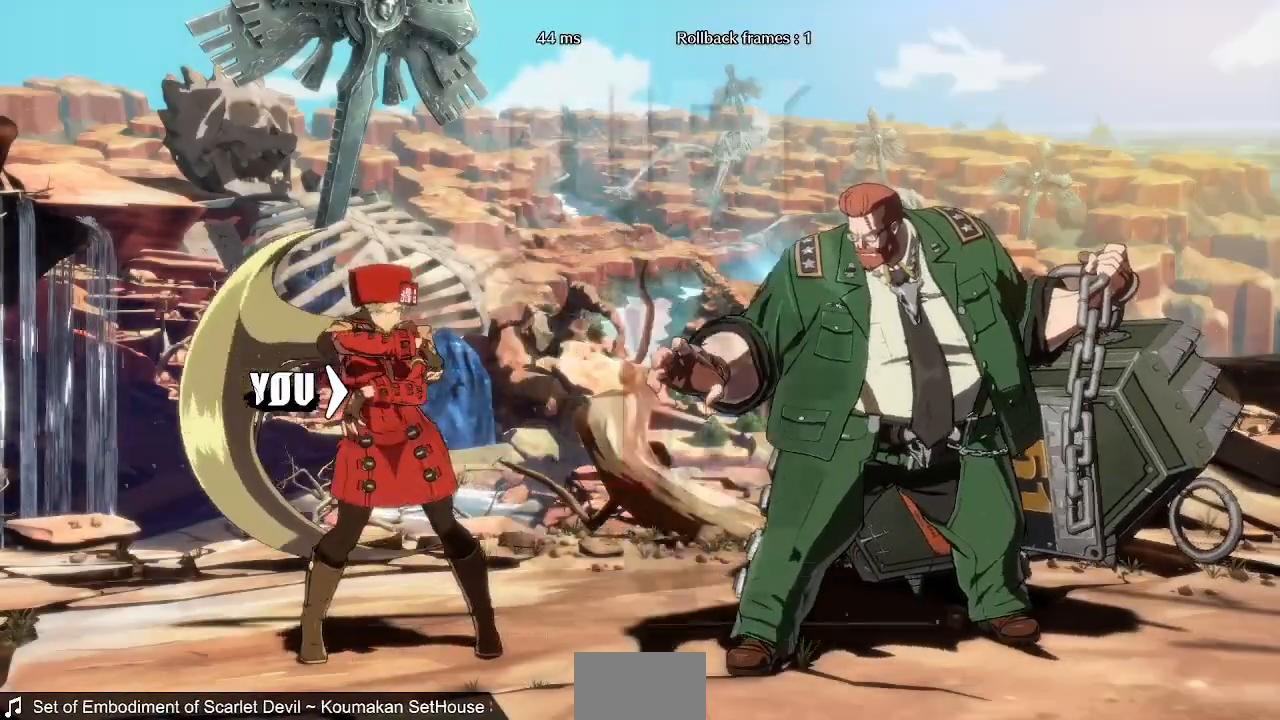
{"dt_ms": 480, "buttons": ["CROSS", "SQUARE", "TRIANGLE", "R1", "DPAD_UP"]}
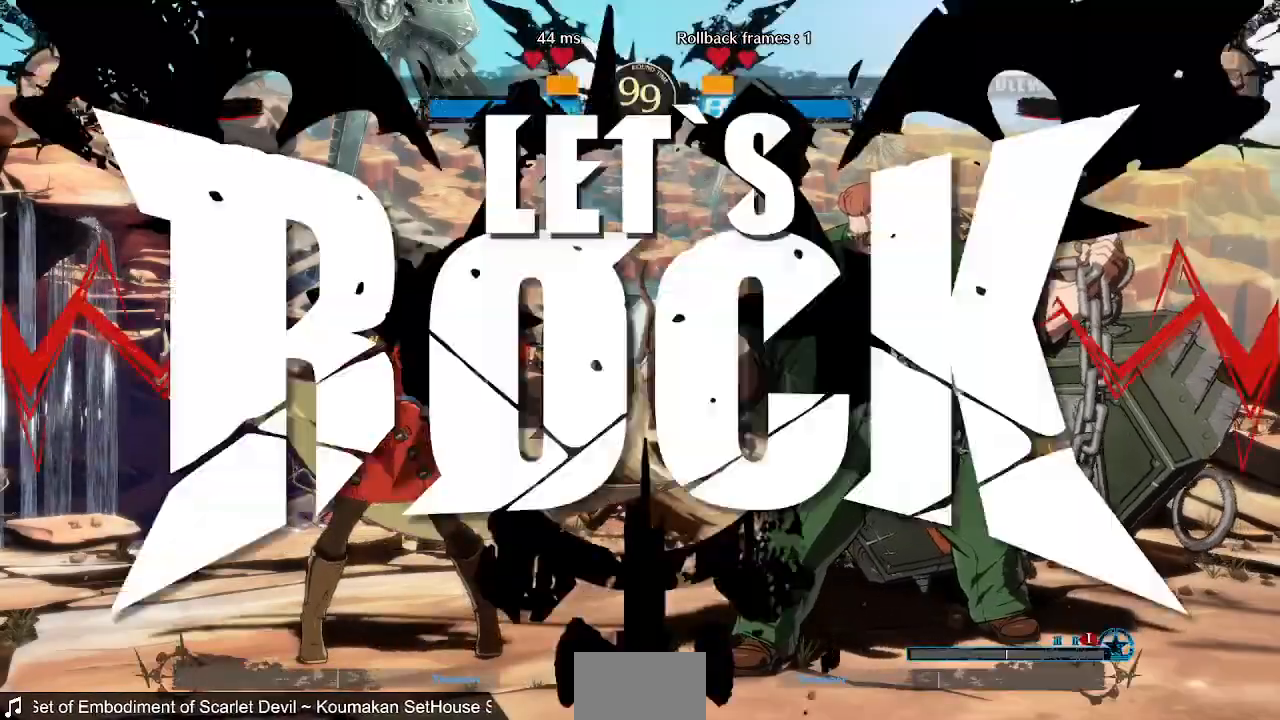
{"dt_ms": 520, "buttons": ["DPAD_RIGHT"], "events": [[40, "DPAD_UP", "up"], [40, "R1", "up"], [80, "SQUARE", "up"], [80, "TRIANGLE", "up"], [120, "CROSS", "up"], [120, "DPAD_UP", "down"], [200, "CROSS", "down"], [200, "DPAD_RIGHT", "down"], [200, "R1", "down"], [200, "SQUARE", "down"], [200, "TRIANGLE", "down"], [280, "DPAD_RIGHT", "up"], [280, "DPAD_UP", "up"], [320, "DPAD_DOWN", "down"], [320, "R1", "up"], [320, "SQUARE", "up"], [320, "TRIANGLE", "up"], [360, "CROSS", "up"], [440, "DPAD_DOWN", "up"], [440, "DPAD_RIGHT", "down"]]}
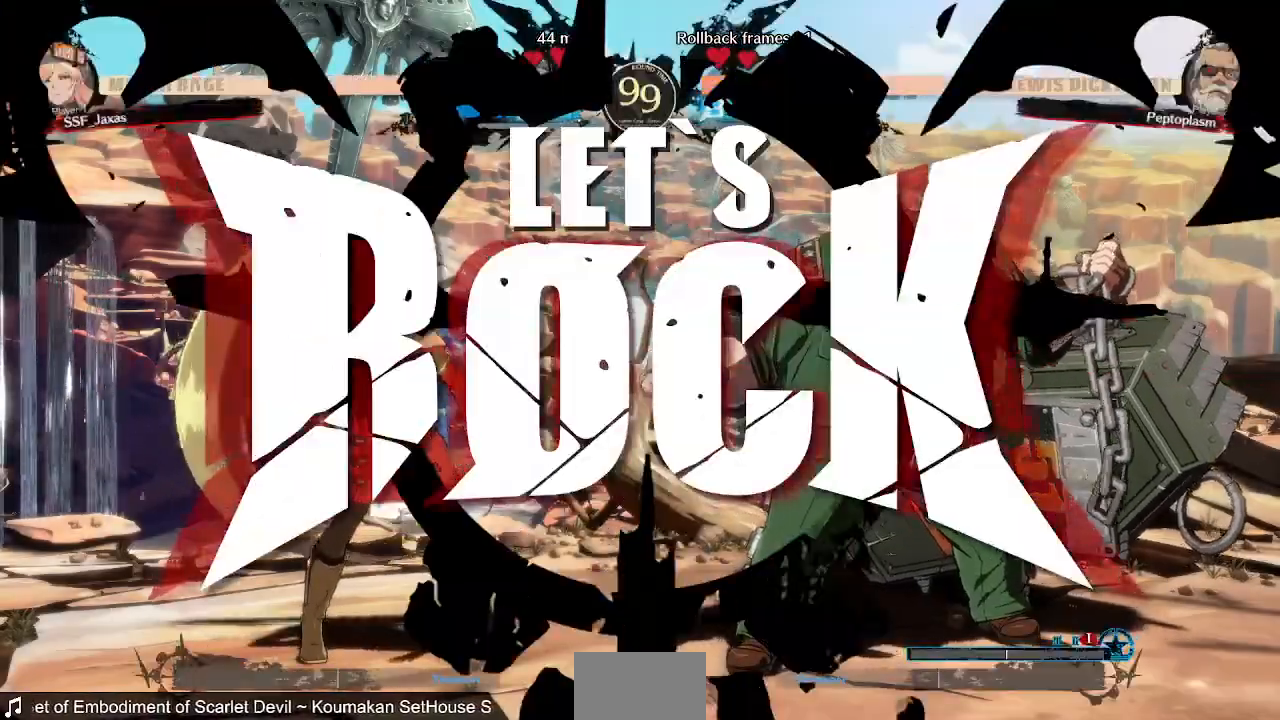
{"dt_ms": 480, "buttons": ["DPAD_LEFT"], "events": [[40, "DPAD_RIGHT", "up"], [280, "DPAD_LEFT", "down"]]}
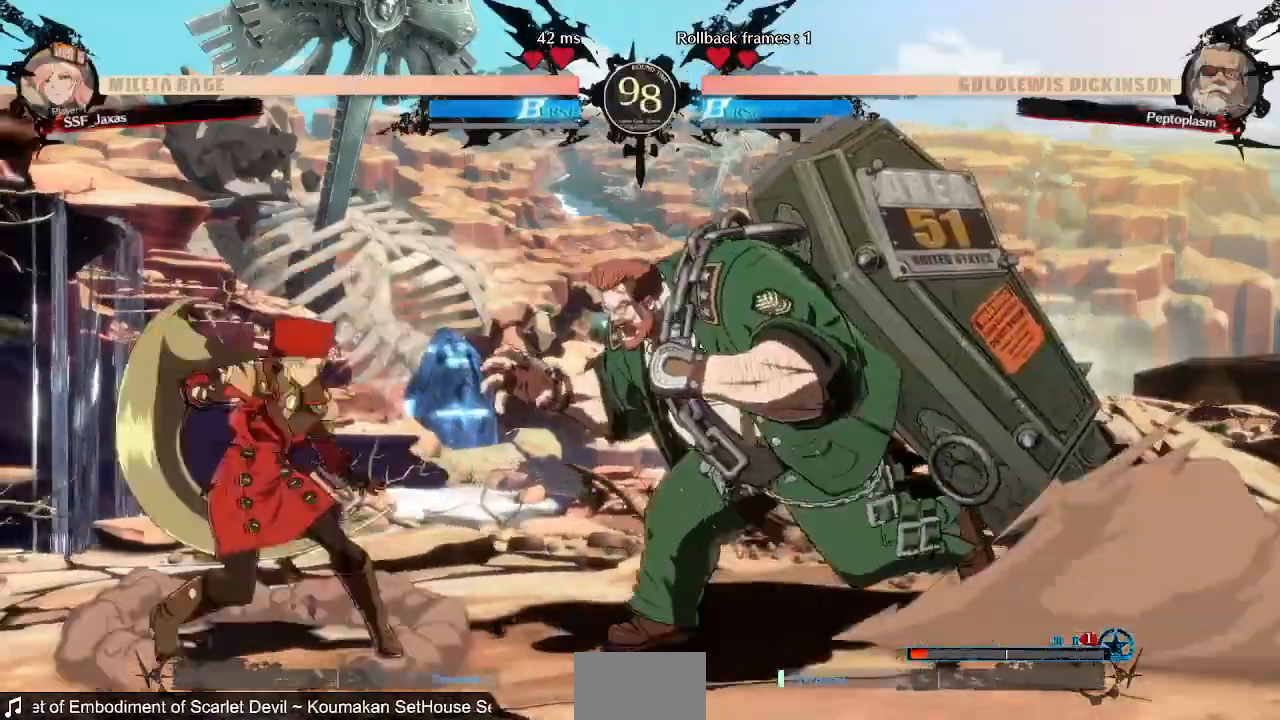
{"dt_ms": 520, "buttons": ["DPAD_LEFT"], "events": []}
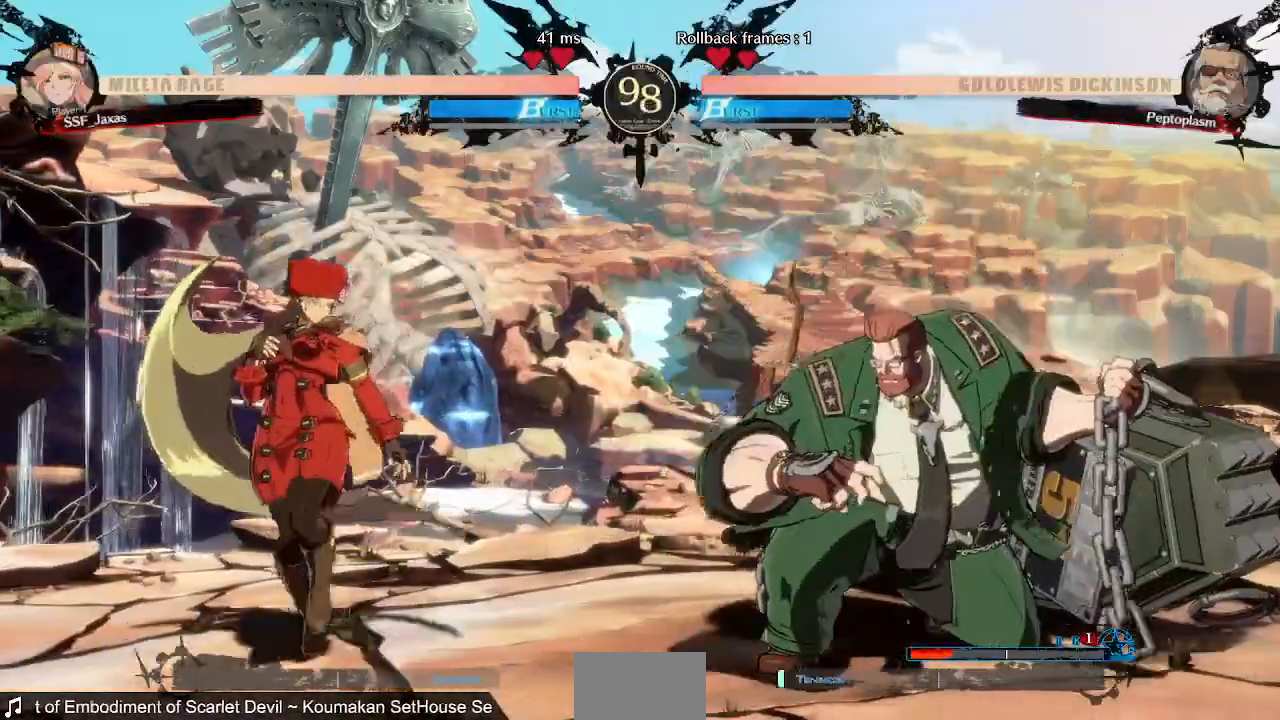
{"dt_ms": 1000, "buttons": ["DPAD_LEFT"]}
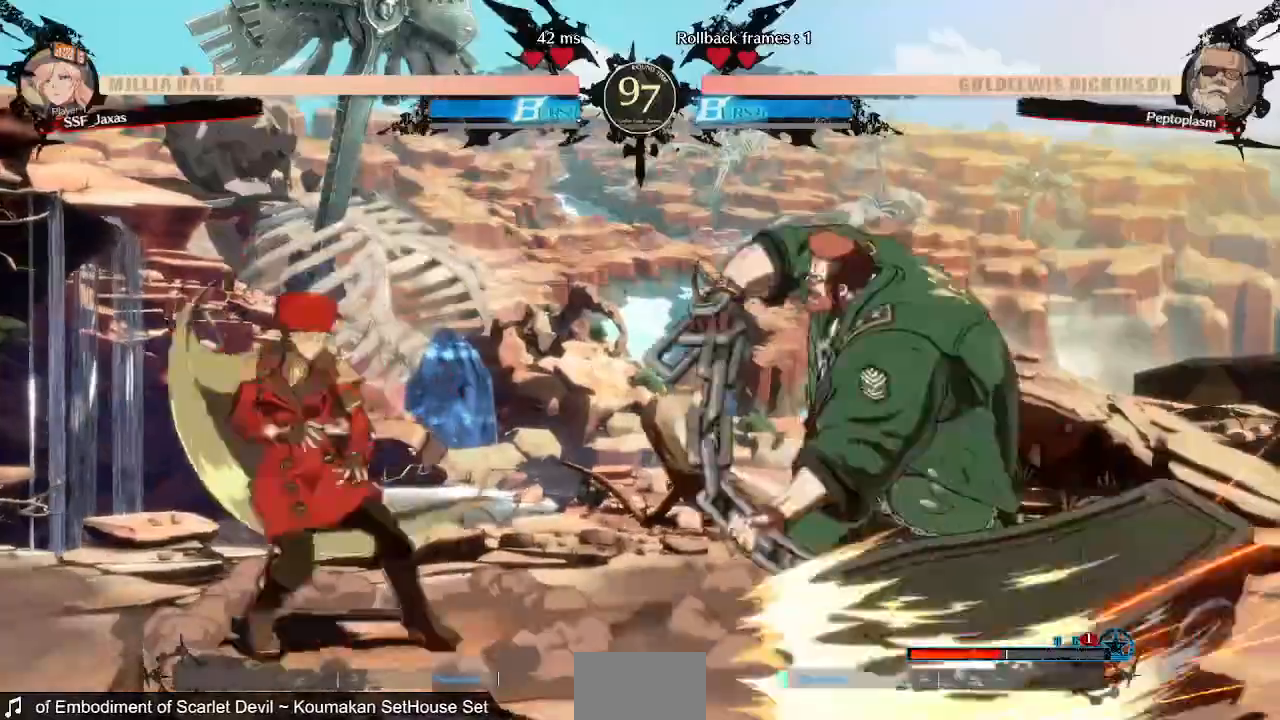
{"dt_ms": 480, "buttons": ["DPAD_RIGHT"], "events": [[160, "DPAD_LEFT", "up"], [280, "DPAD_RIGHT", "down"]]}
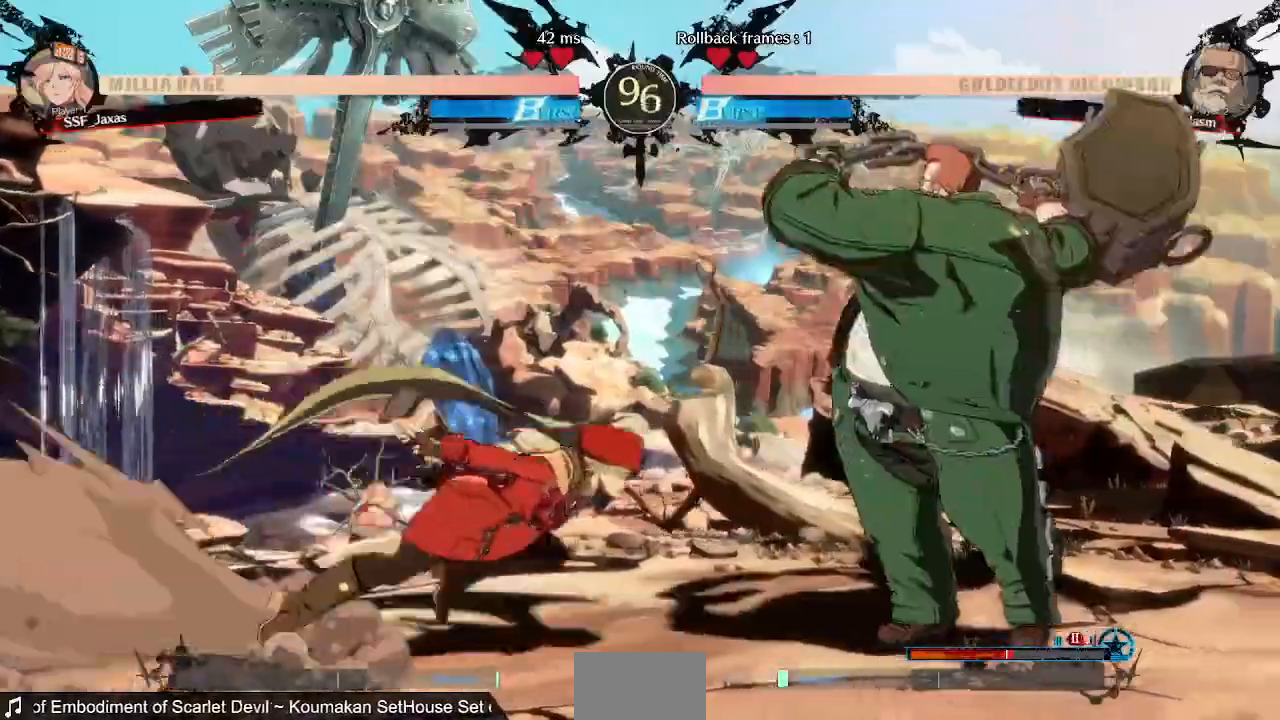
{"dt_ms": 520, "buttons": [], "events": [[40, "DPAD_DOWN", "down"], [80, "SQUARE", "down"], [120, "DPAD_RIGHT", "up"], [200, "SQUARE", "up"], [240, "R2", "down"], [400, "R2", "up"], [480, "DPAD_DOWN", "up"]]}
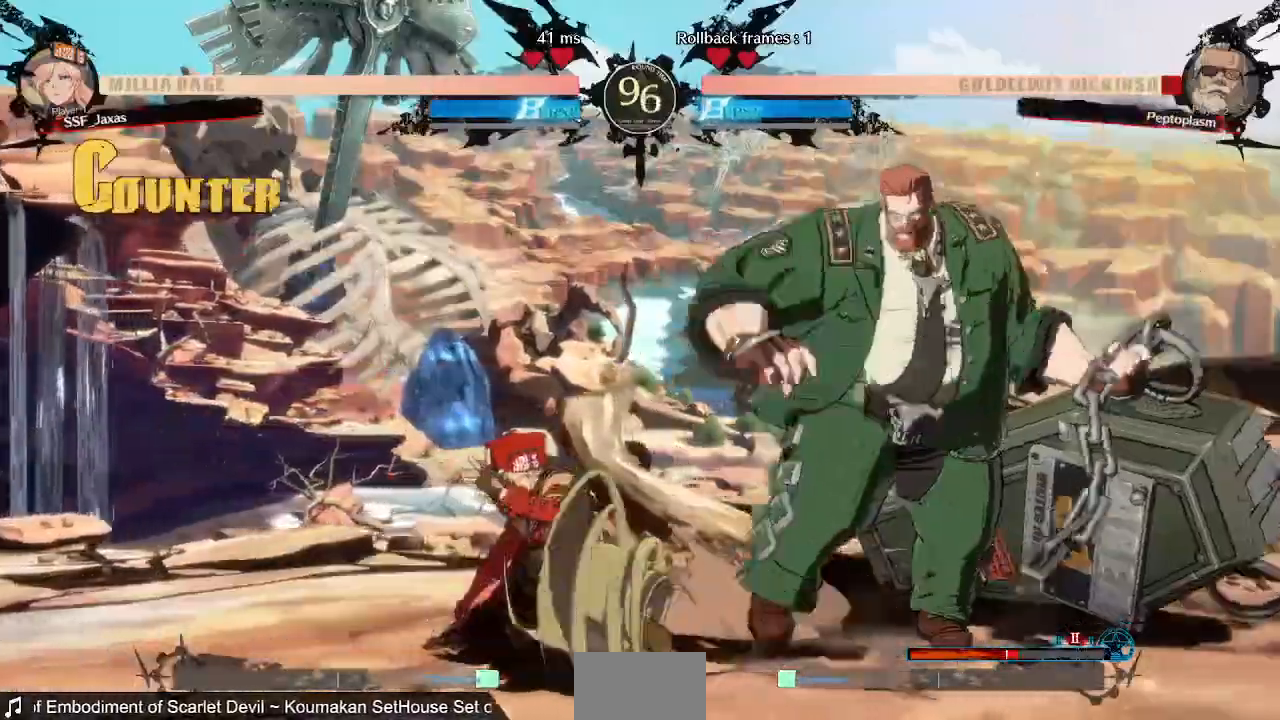
{"dt_ms": 480, "buttons": ["DPAD_LEFT"], "events": [[80, "DPAD_DOWN", "down"], [120, "DPAD_RIGHT", "down"], [160, "R1", "down"], [200, "DPAD_DOWN", "up"], [280, "DPAD_RIGHT", "up"], [280, "R1", "up"], [440, "DPAD_LEFT", "down"]]}
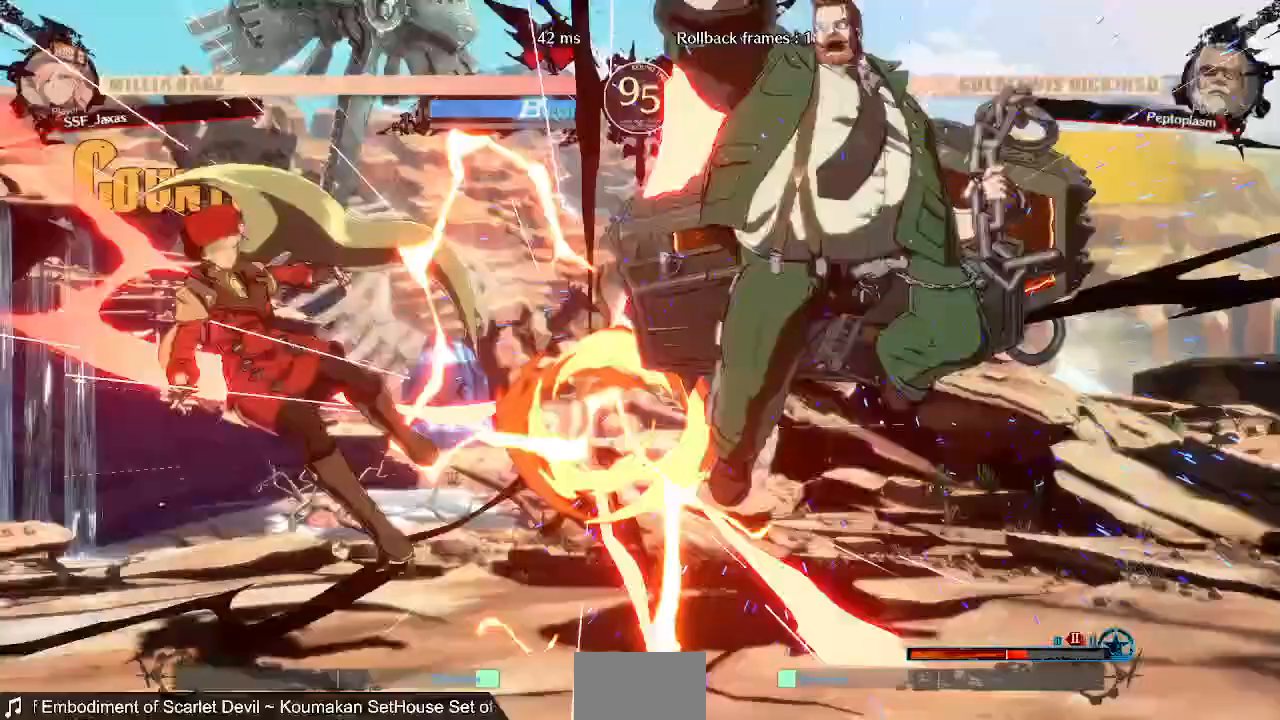
{"dt_ms": 520, "buttons": [], "events": [[520, "DPAD_LEFT", "up"]]}
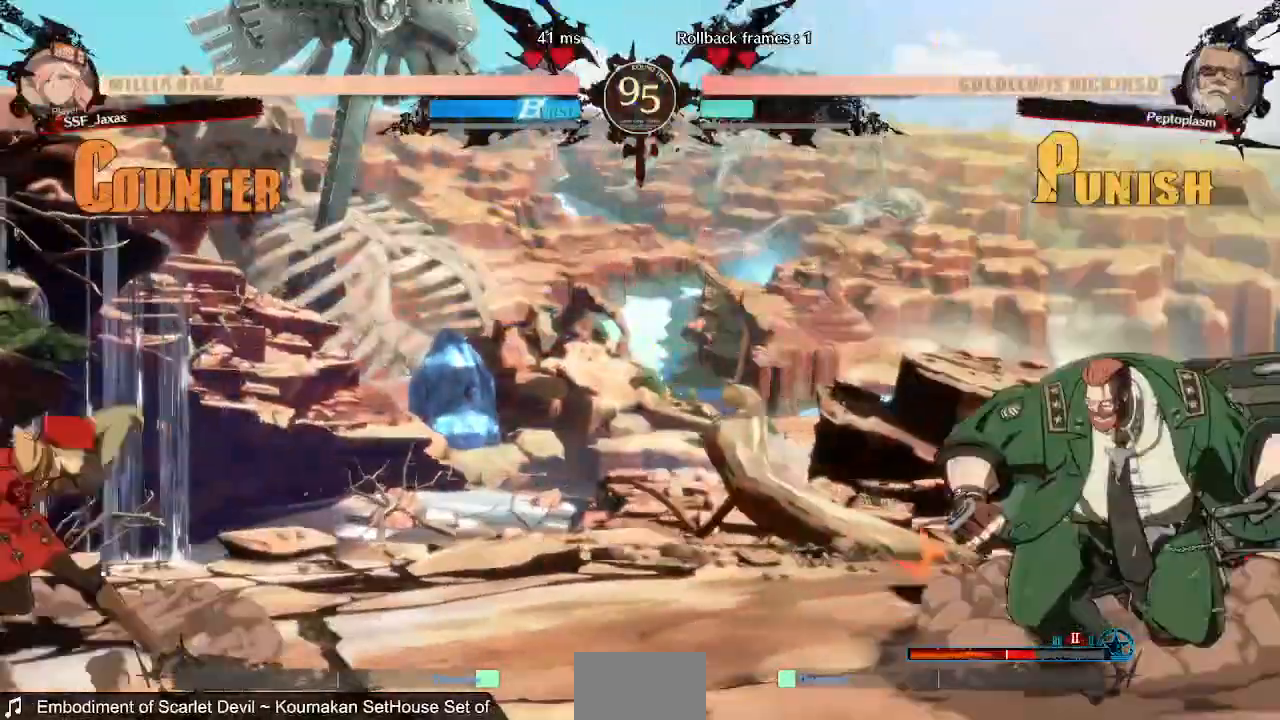
{"dt_ms": 480, "buttons": ["DPAD_RIGHT"], "events": [[200, "DPAD_RIGHT", "down"]]}
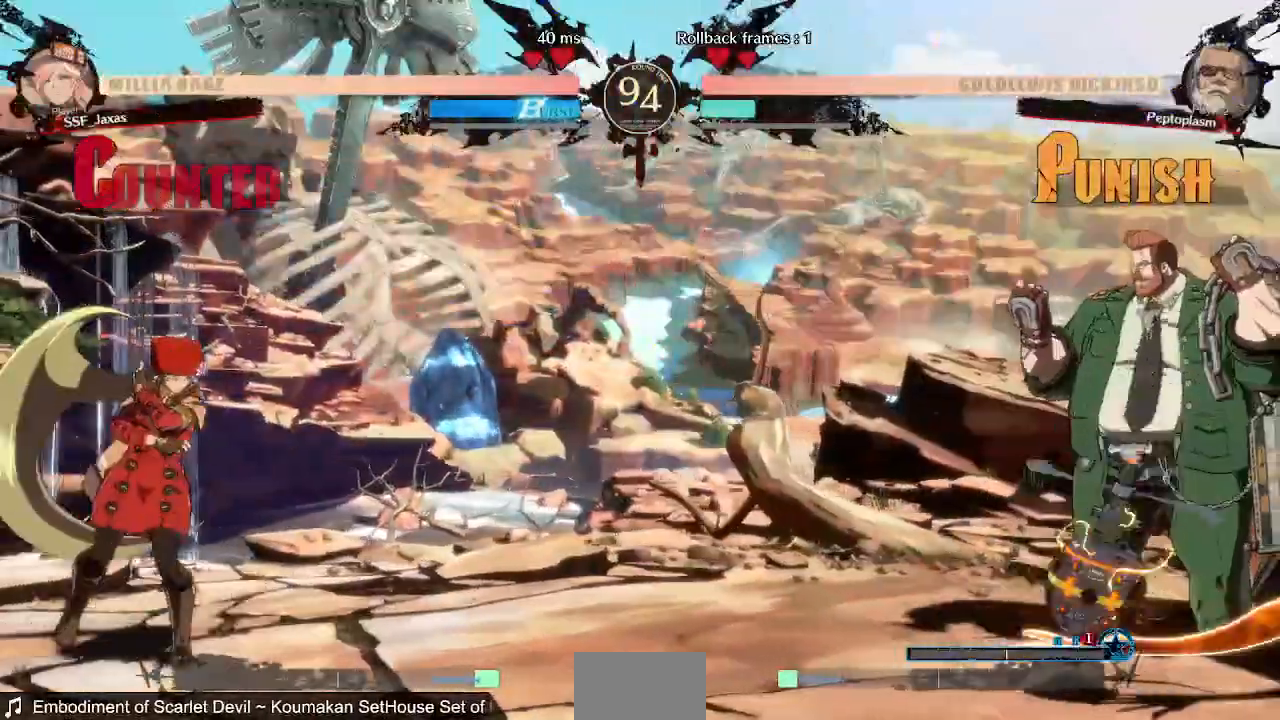
{"dt_ms": 520, "buttons": ["DPAD_RIGHT"], "events": [[80, "DPAD_LEFT", "down"], [80, "DPAD_RIGHT", "up"], [360, "DPAD_LEFT", "up"], [360, "DPAD_RIGHT", "down"], [440, "DPAD_RIGHT", "up"], [520, "DPAD_RIGHT", "down"]]}
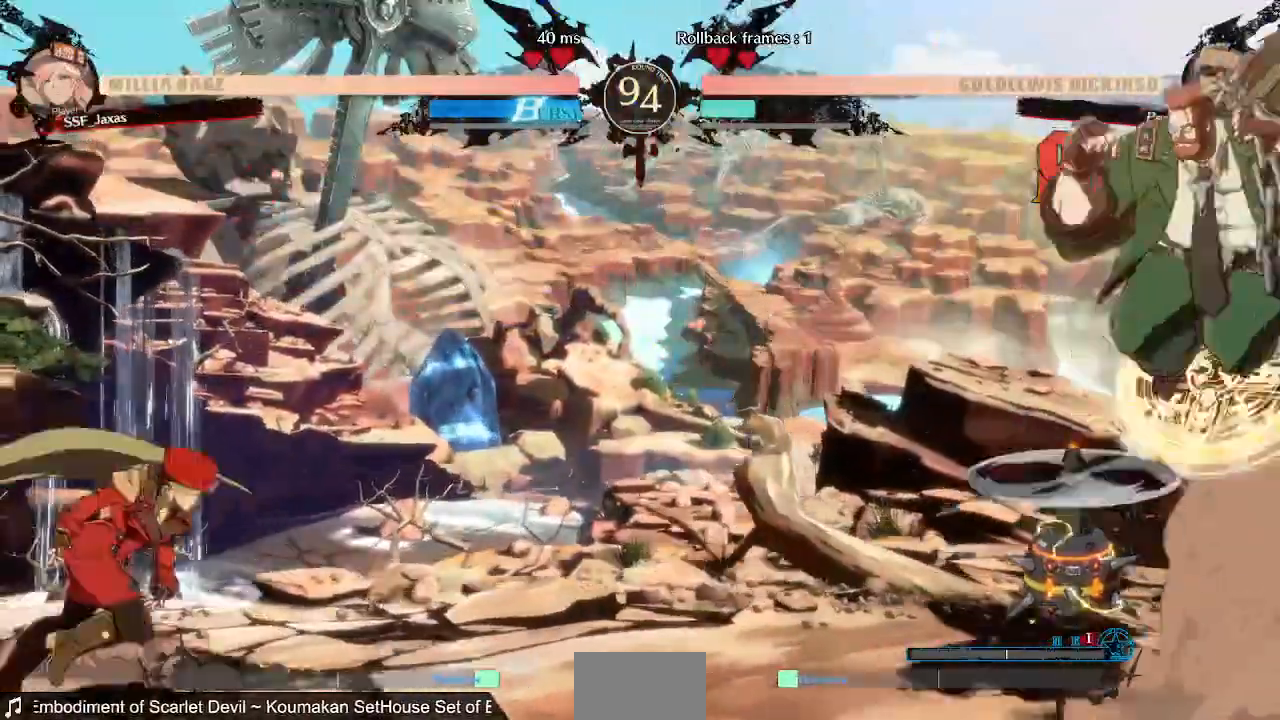
{"dt_ms": 480, "buttons": ["DPAD_LEFT"]}